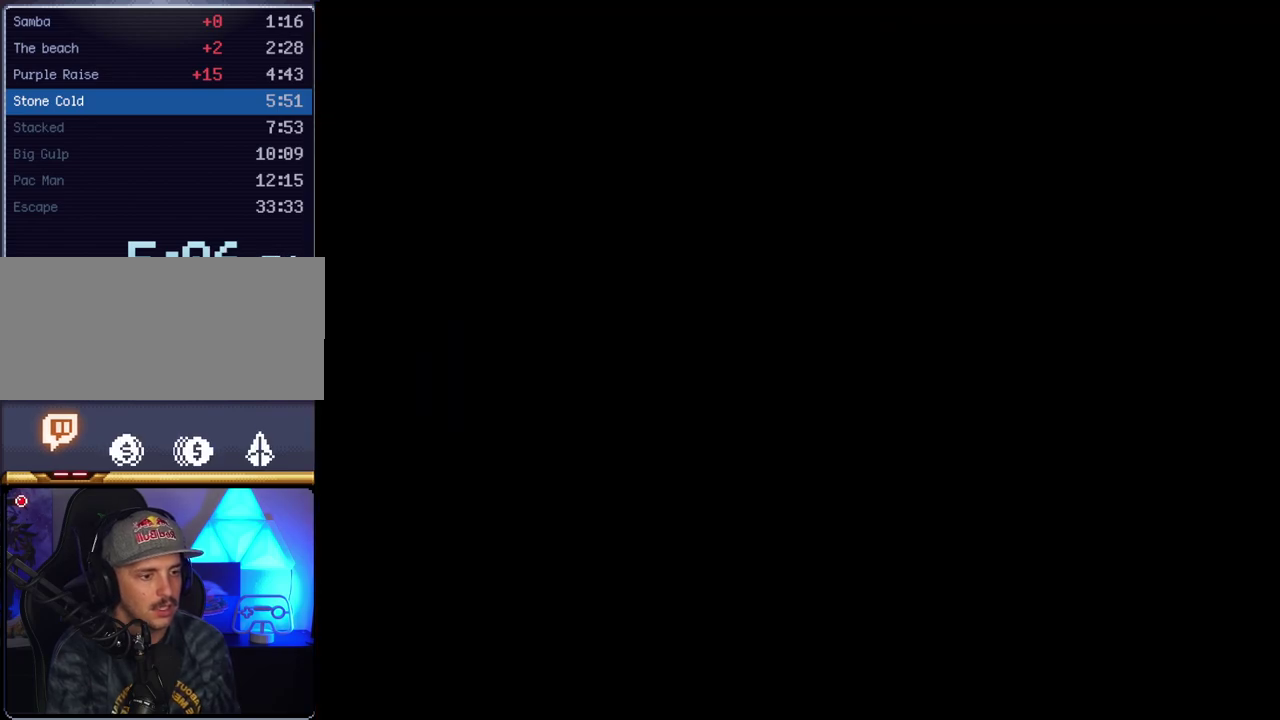
Gameplay with a controller (Nintendo layout); each line is a JSON object with the inputs held at the frame after it. "events" lists button and stick changes between this image and that frame as [ms after this image, input, new state], when the widget could be followed in between. Not read: L3 R3.
{"buttons": ["Y"], "events": []}
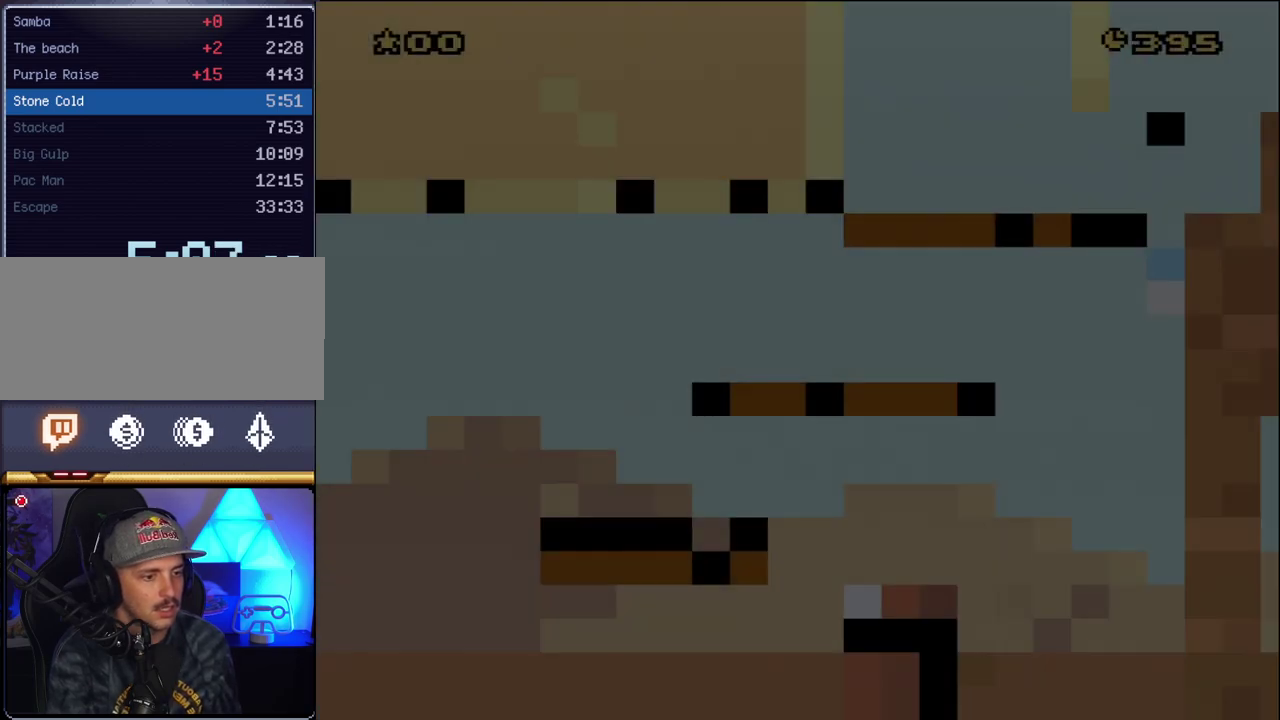
{"buttons": ["Y"], "events": []}
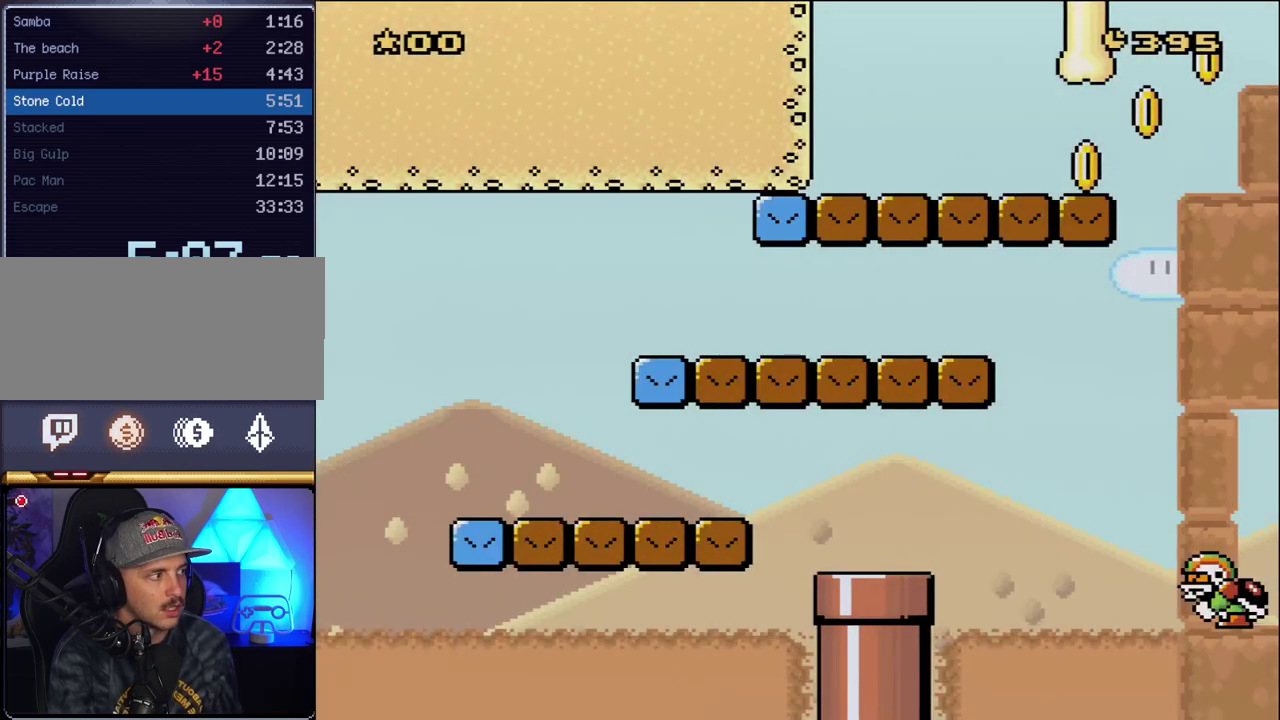
{"buttons": ["Y", "DPAD_LEFT"], "events": [[267, "DPAD_LEFT", "down"]]}
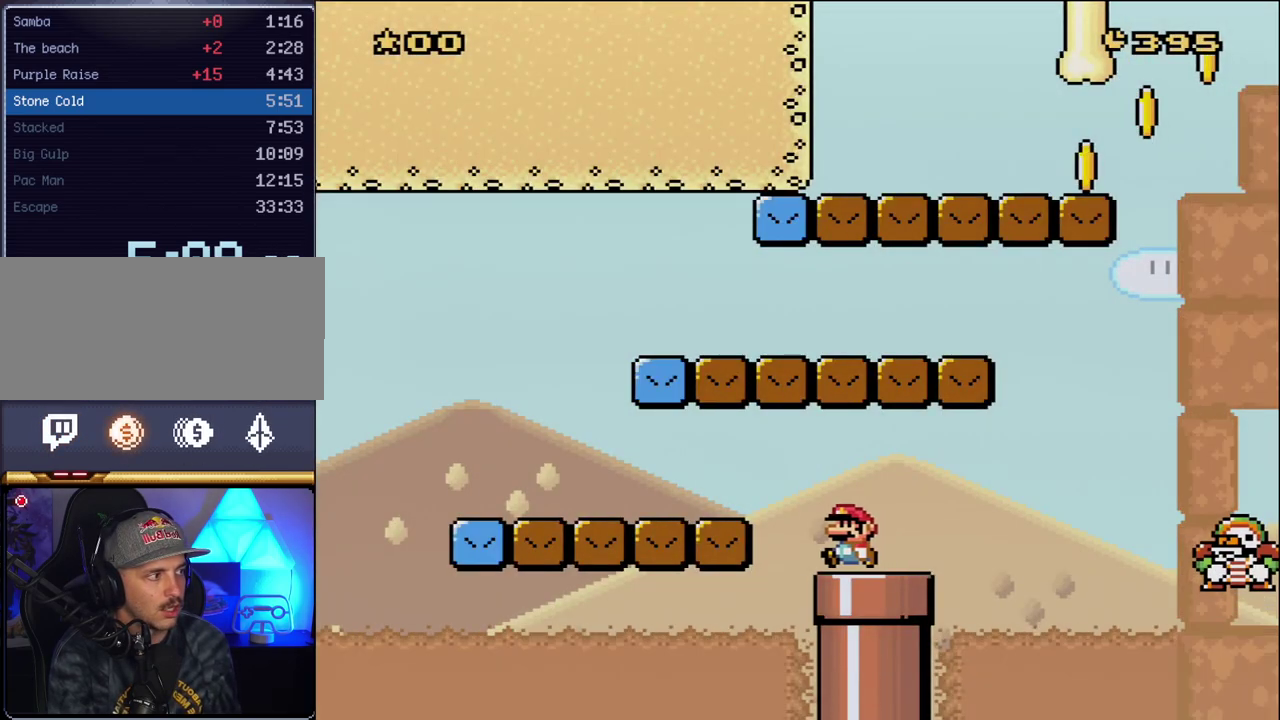
{"buttons": ["Y", "DPAD_RIGHT"], "events": [[83, "B", "down"], [483, "B", "up"], [483, "DPAD_LEFT", "up"], [483, "DPAD_RIGHT", "down"]]}
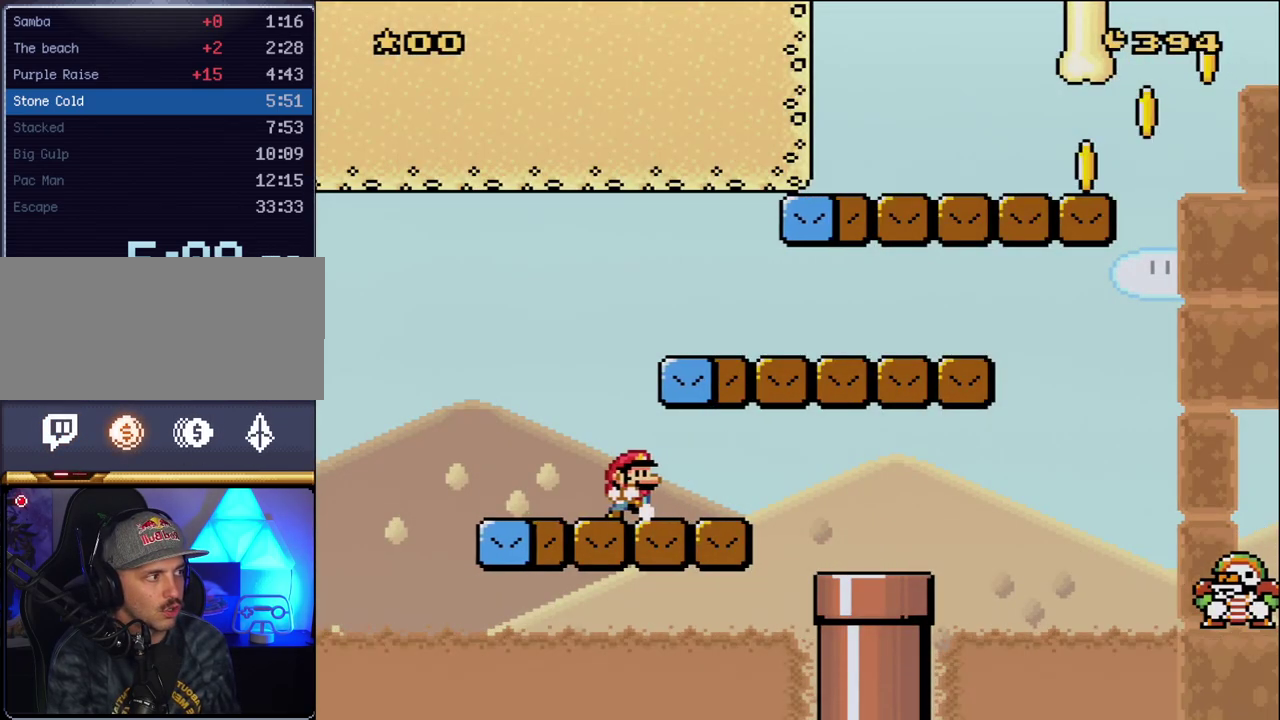
{"buttons": ["Y", "DPAD_RIGHT"], "events": [[117, "B", "down"], [450, "B", "up"]]}
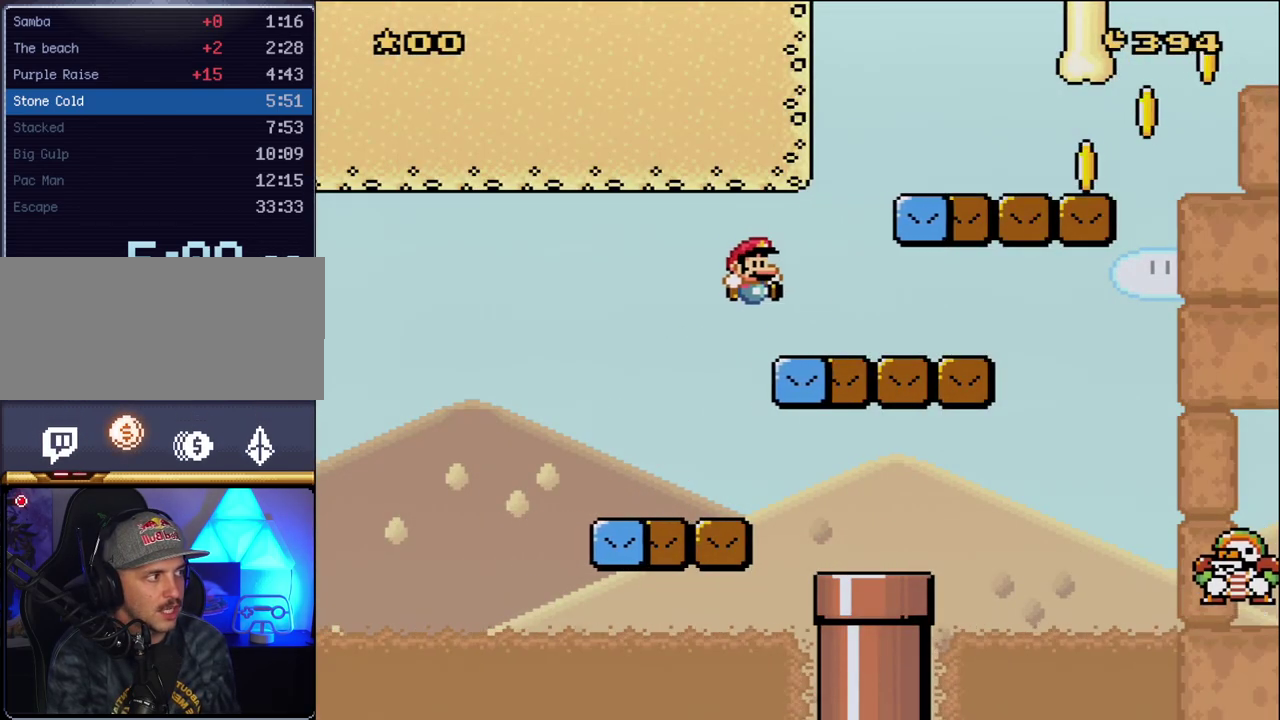
{"buttons": ["Y", "DPAD_RIGHT"], "events": [[167, "B", "down"], [333, "B", "up"]]}
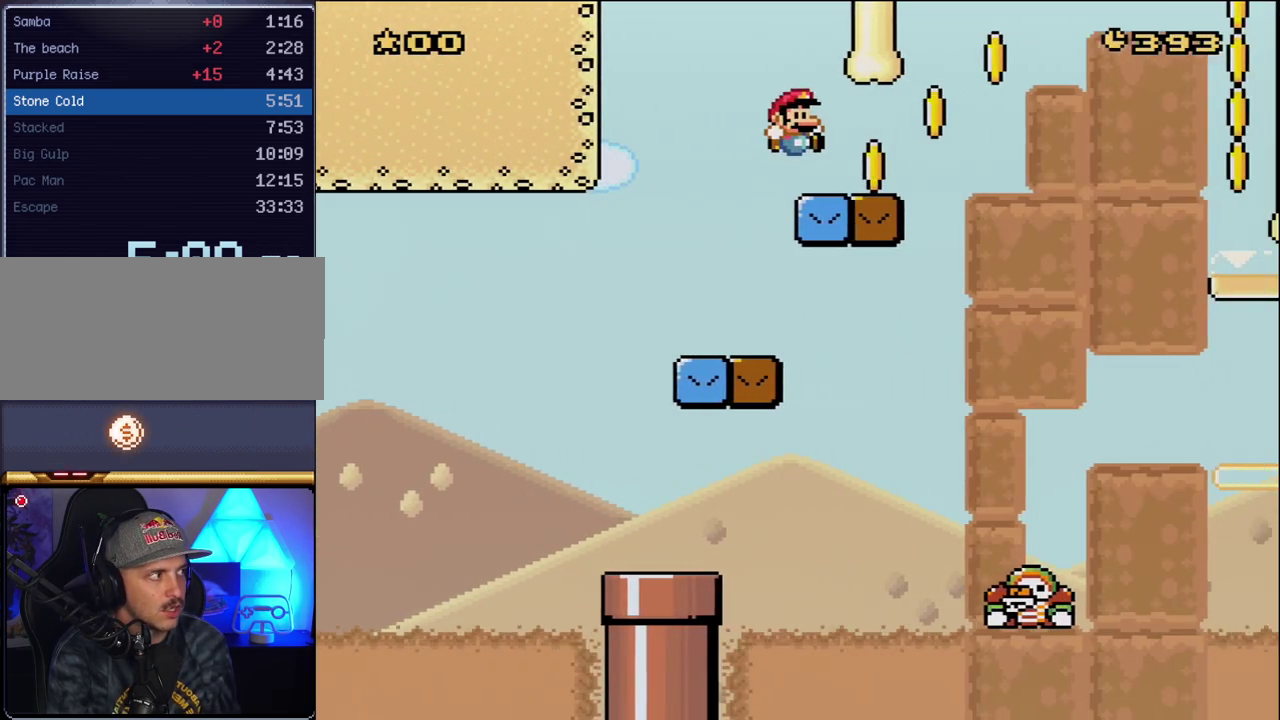
{"buttons": ["B", "Y", "DPAD_RIGHT"], "events": [[200, "B", "down"]]}
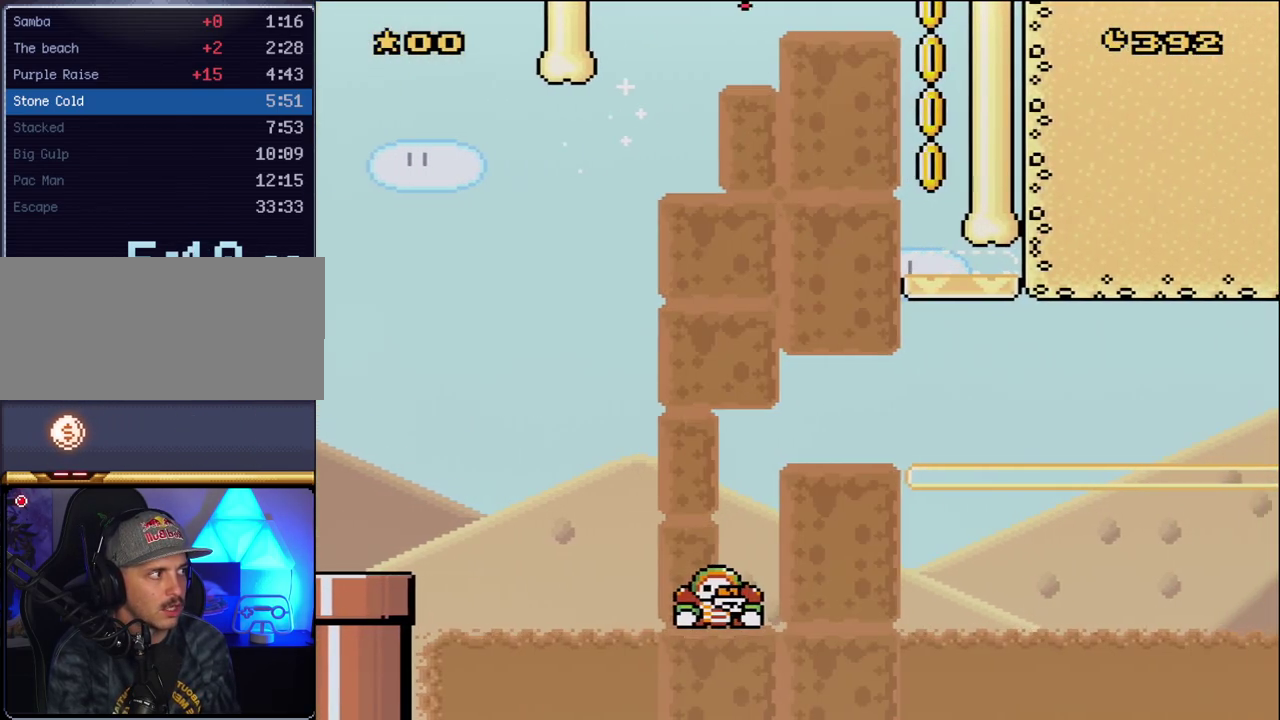
{"buttons": ["B", "Y"], "events": [[383, "DPAD_RIGHT", "up"]]}
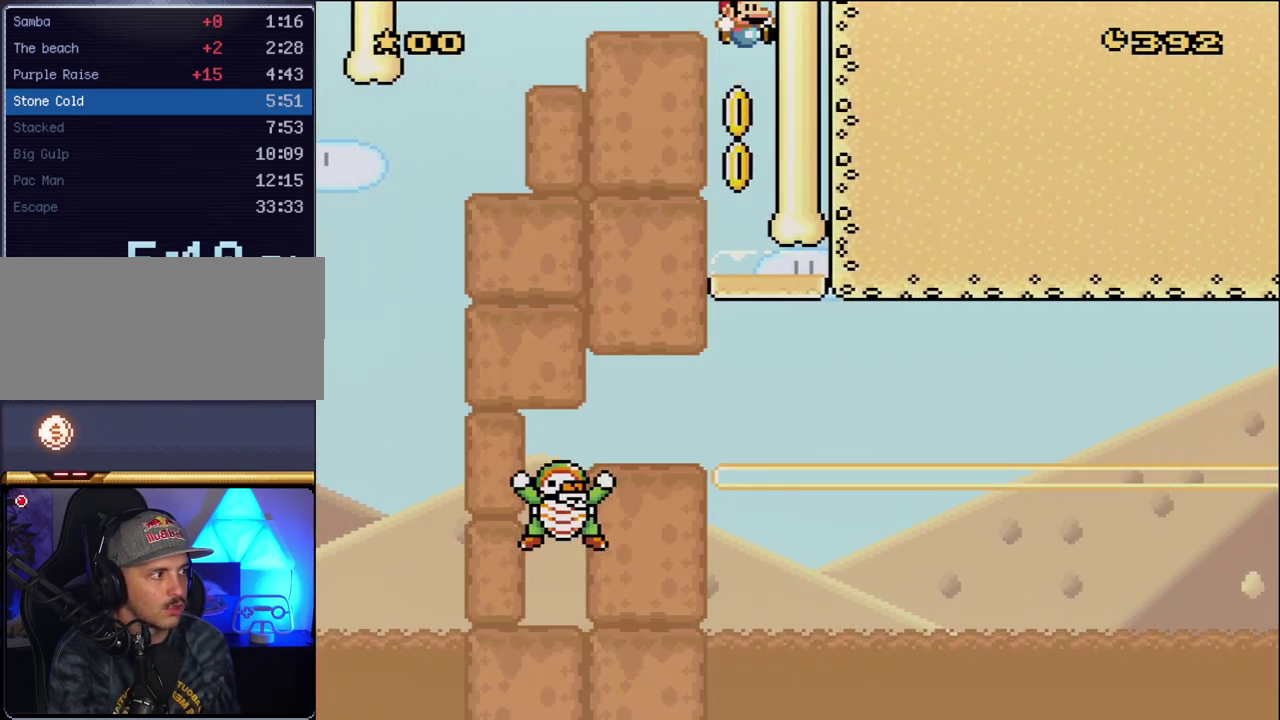
{"buttons": ["Y"], "events": [[383, "B", "up"]]}
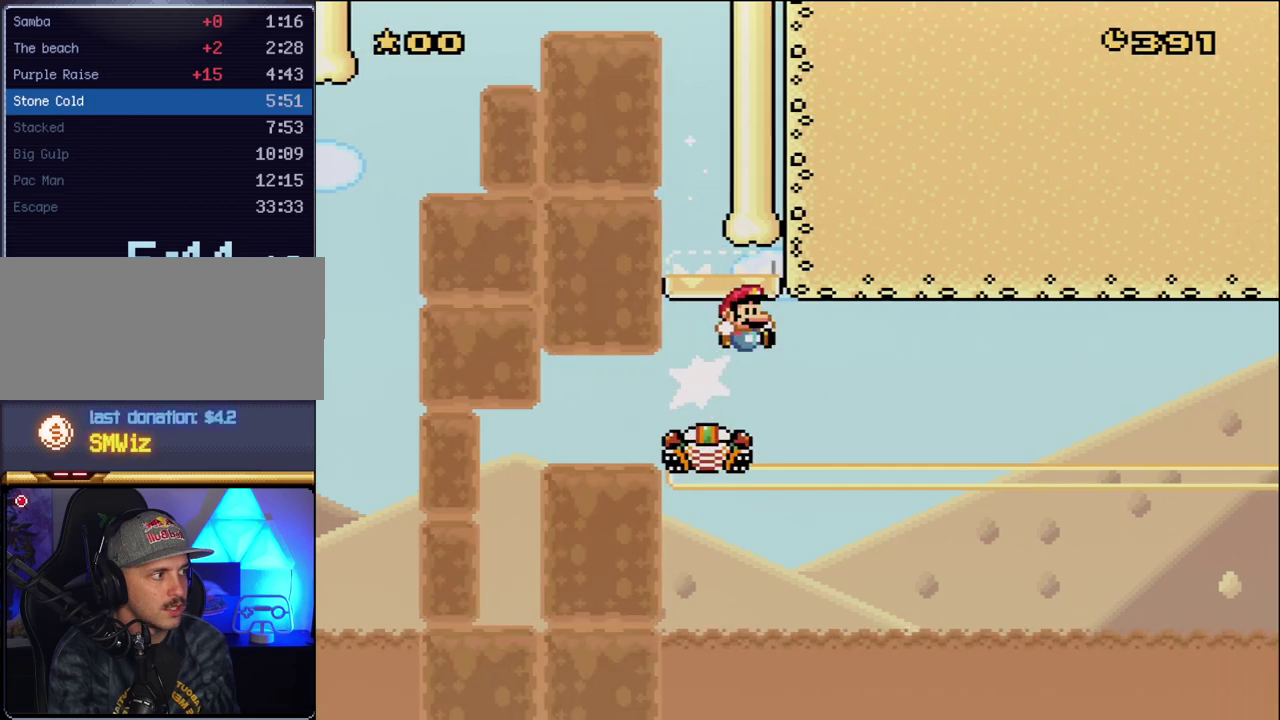
{"buttons": ["Y"], "events": []}
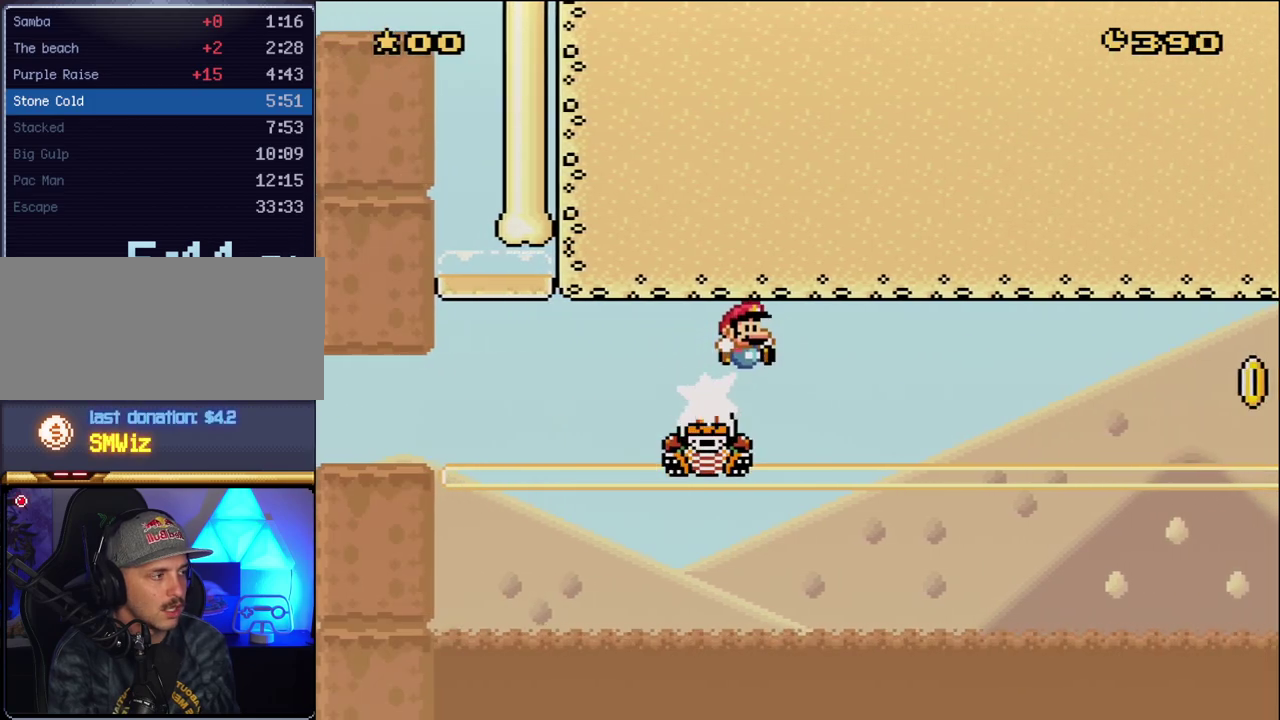
{"buttons": ["Y"], "events": []}
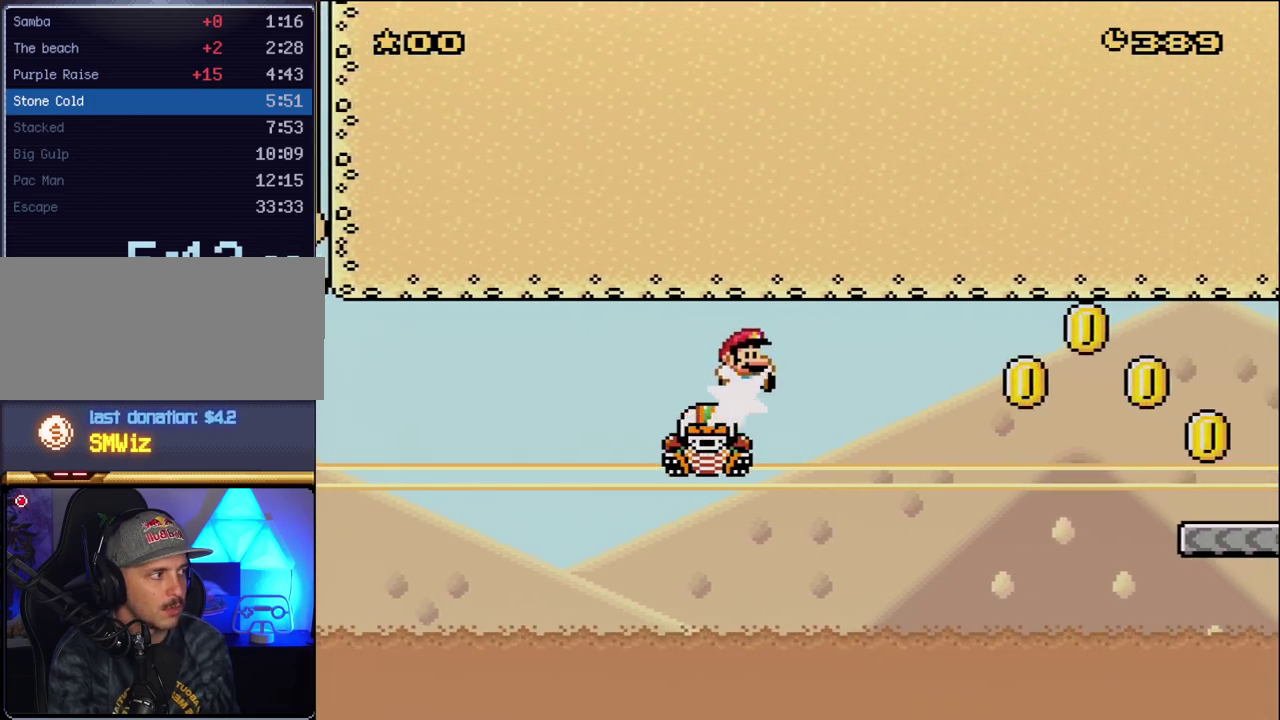
{"buttons": ["Y"], "events": []}
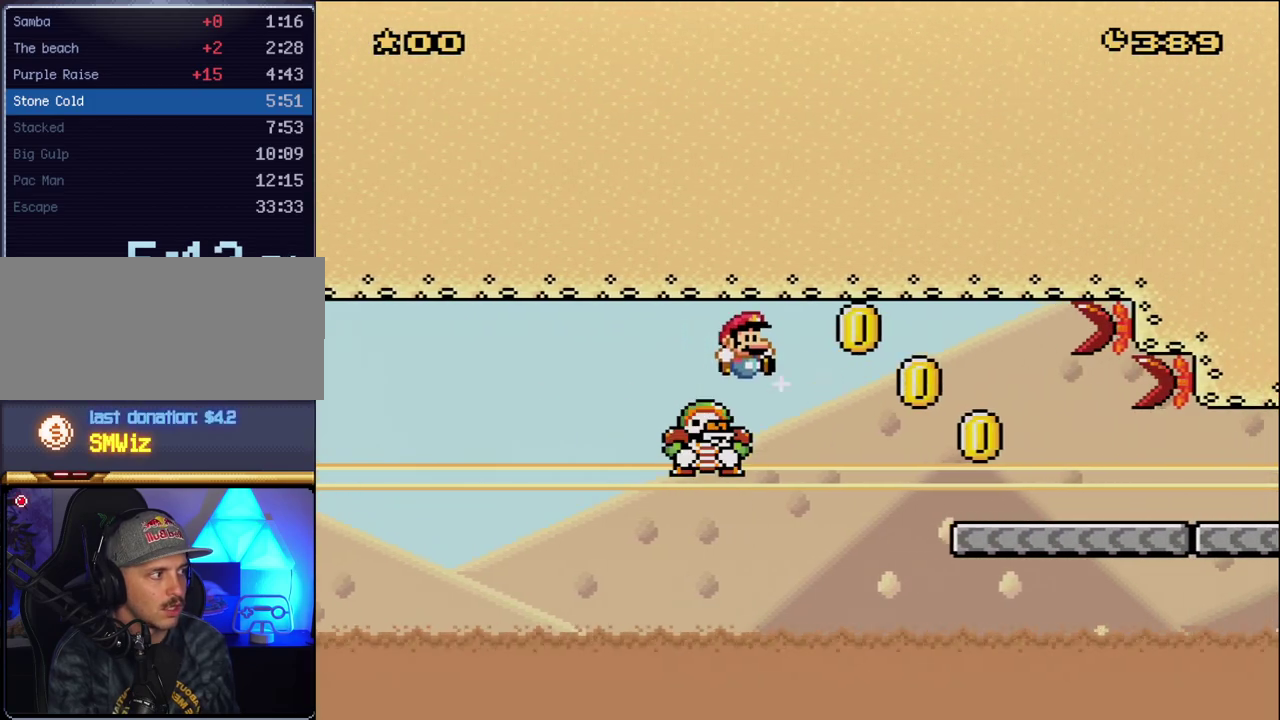
{"buttons": ["Y", "DPAD_RIGHT"], "events": [[133, "DPAD_RIGHT", "down"]]}
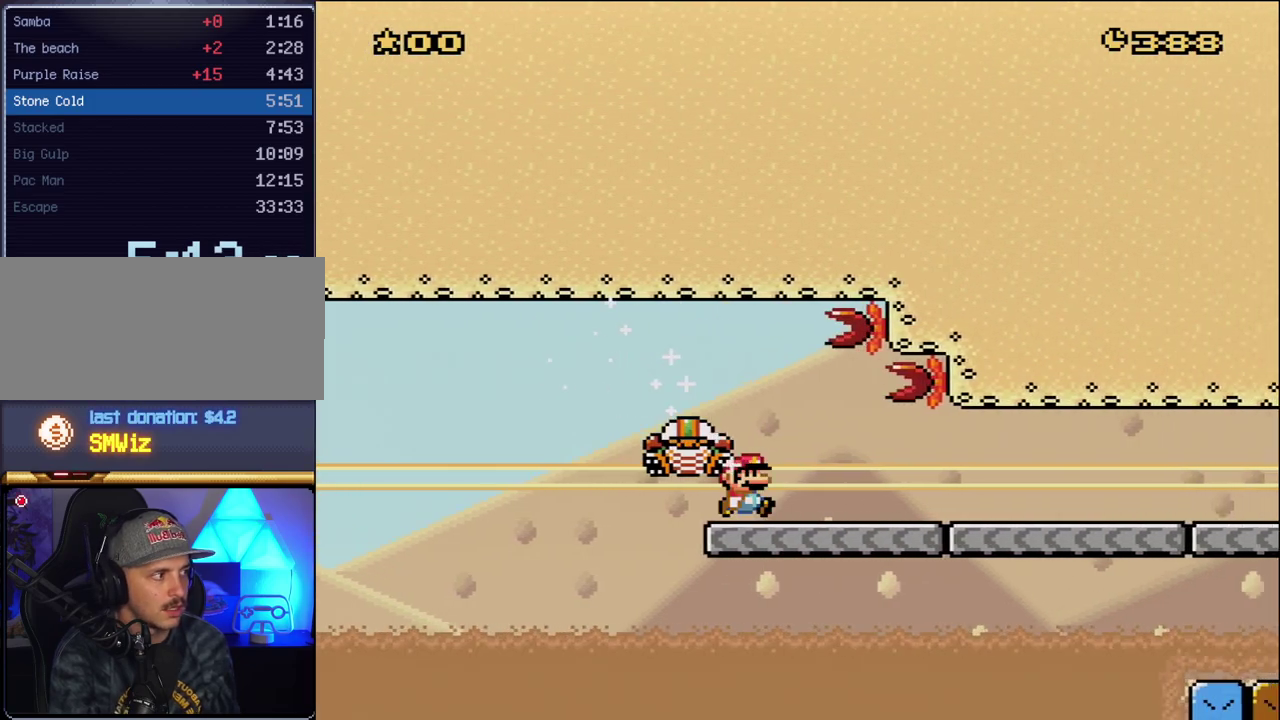
{"buttons": ["Y", "DPAD_RIGHT"], "events": []}
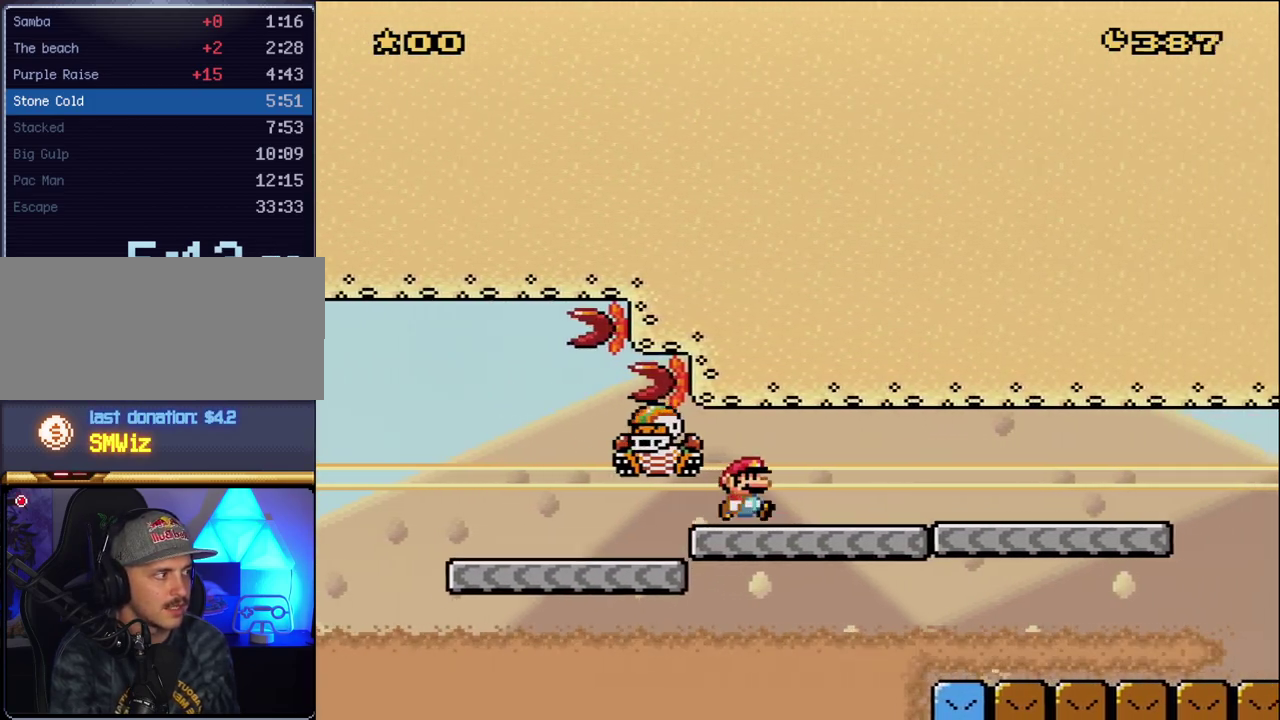
{"buttons": ["Y", "DPAD_RIGHT"], "events": []}
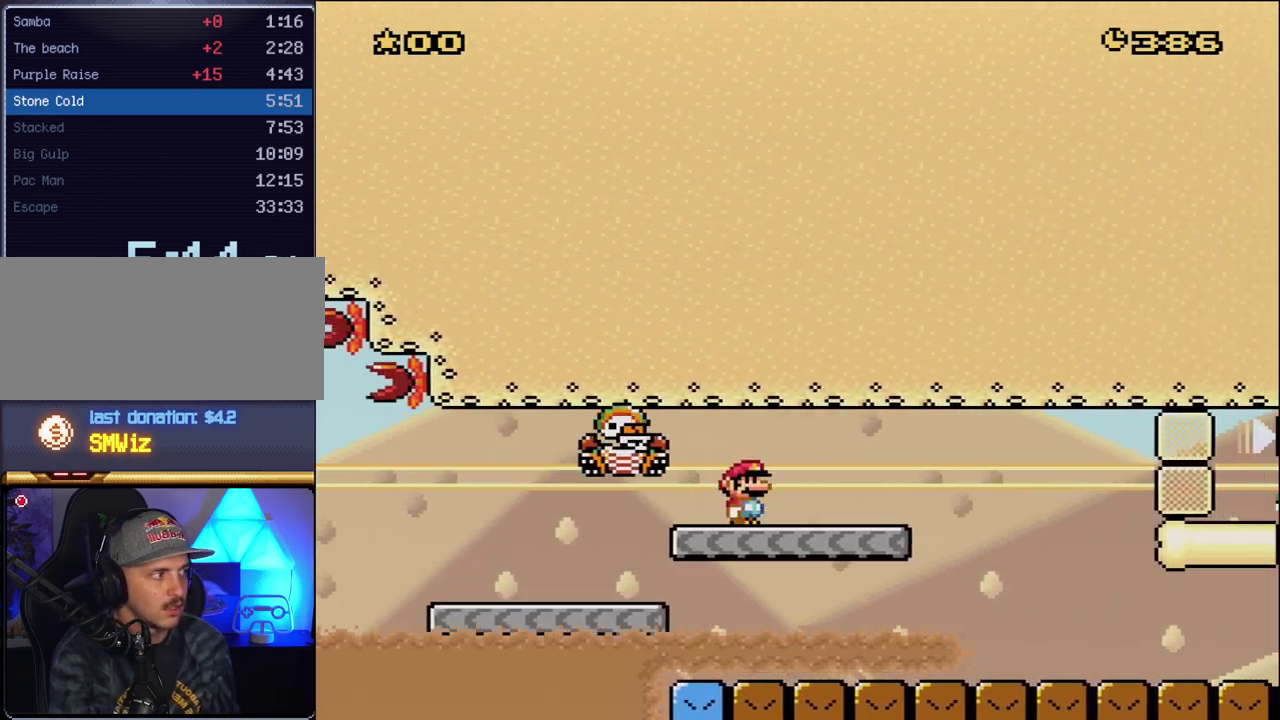
{"buttons": ["Y", "DPAD_RIGHT"], "events": [[167, "B", "down"], [367, "B", "up"]]}
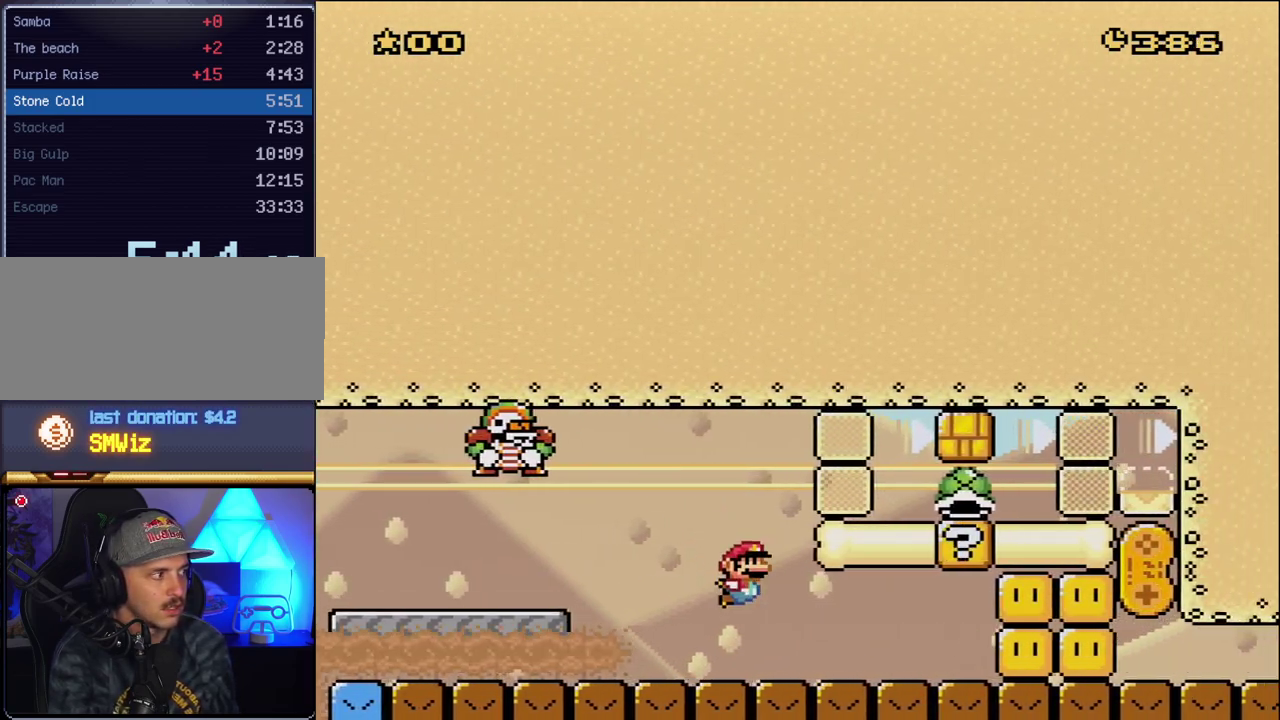
{"buttons": ["B", "Y"], "events": [[267, "B", "down"], [483, "DPAD_RIGHT", "up"]]}
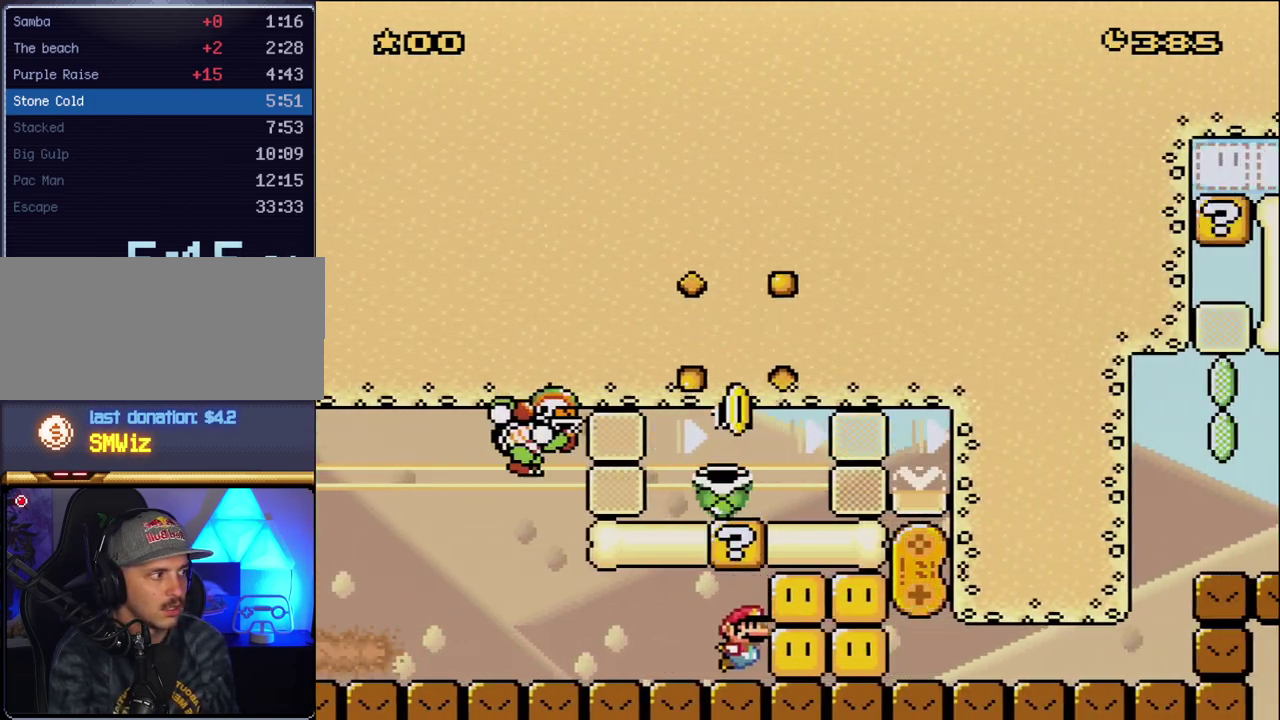
{"buttons": ["Y"], "events": [[50, "B", "up"]]}
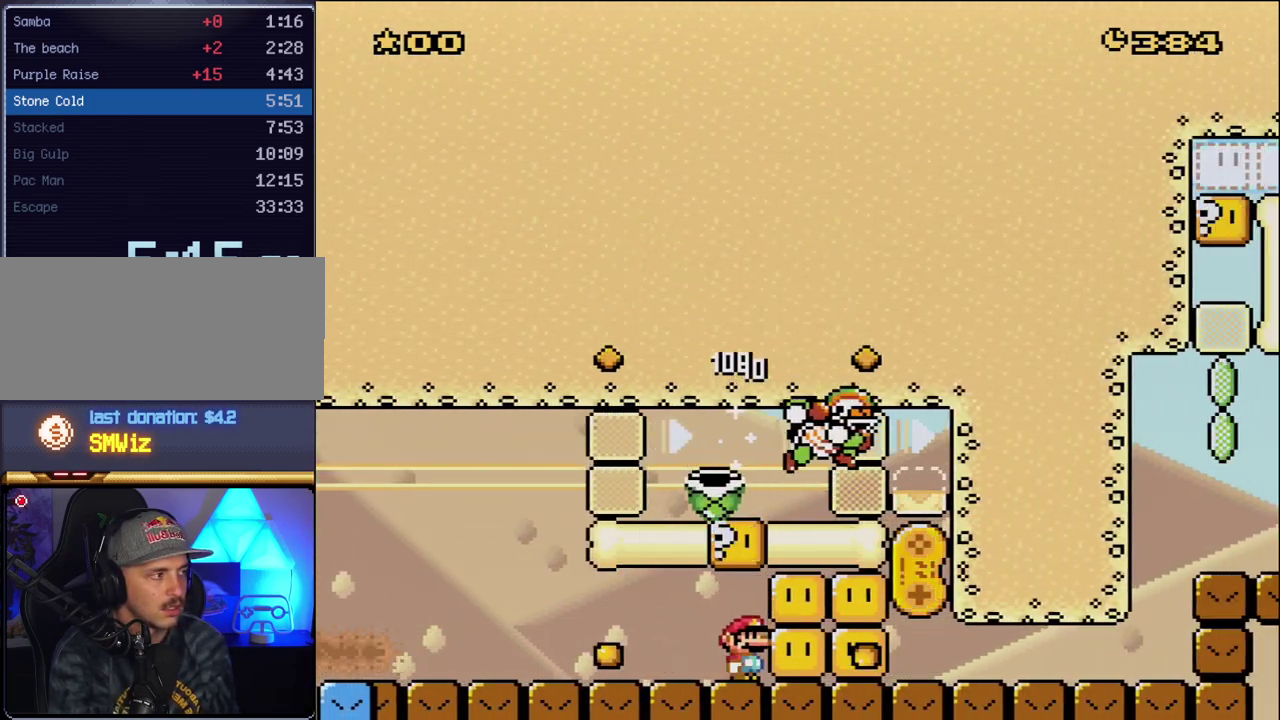
{"buttons": ["Y"], "events": []}
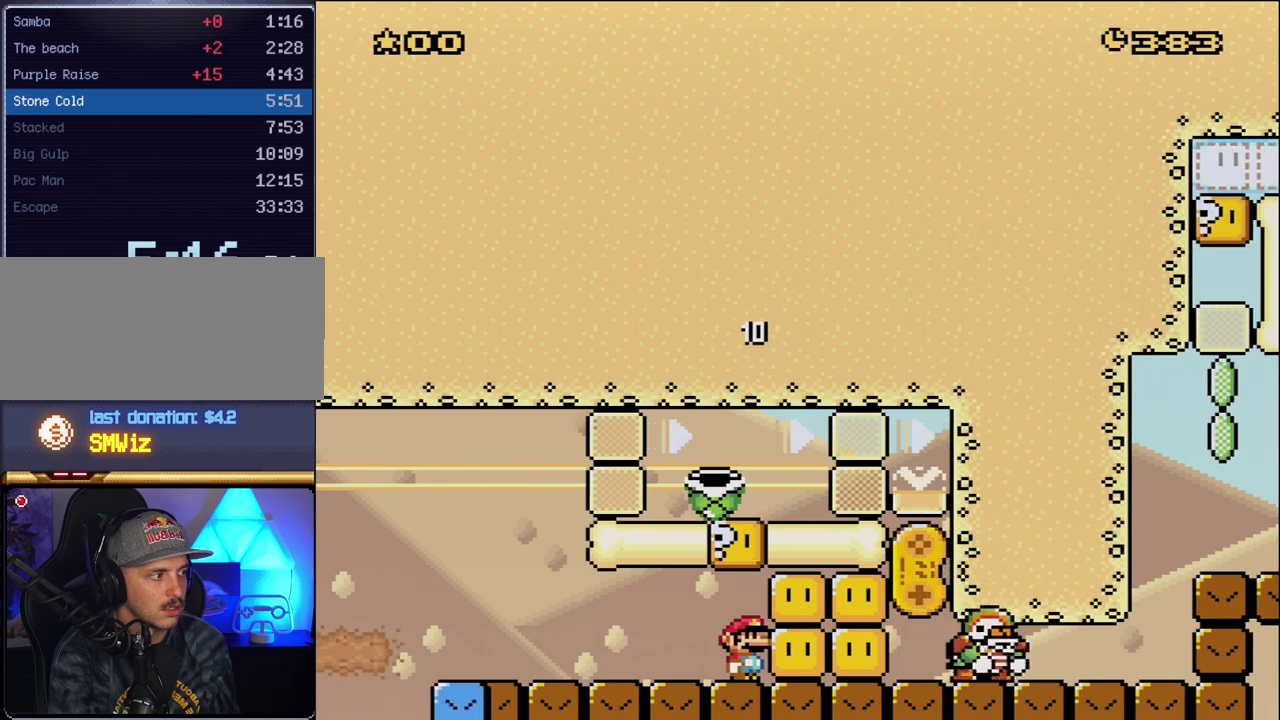
{"buttons": ["Y"], "events": []}
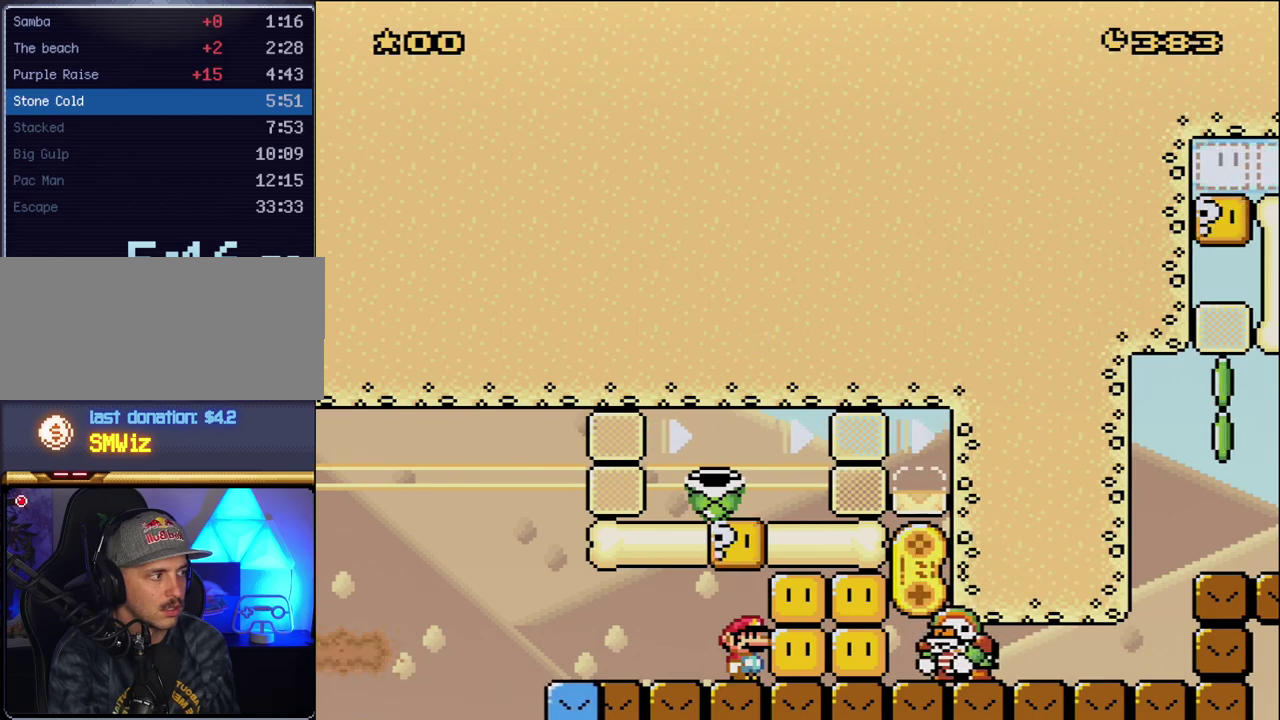
{"buttons": ["B", "Y", "DPAD_RIGHT"], "events": [[383, "B", "down"], [417, "DPAD_RIGHT", "down"]]}